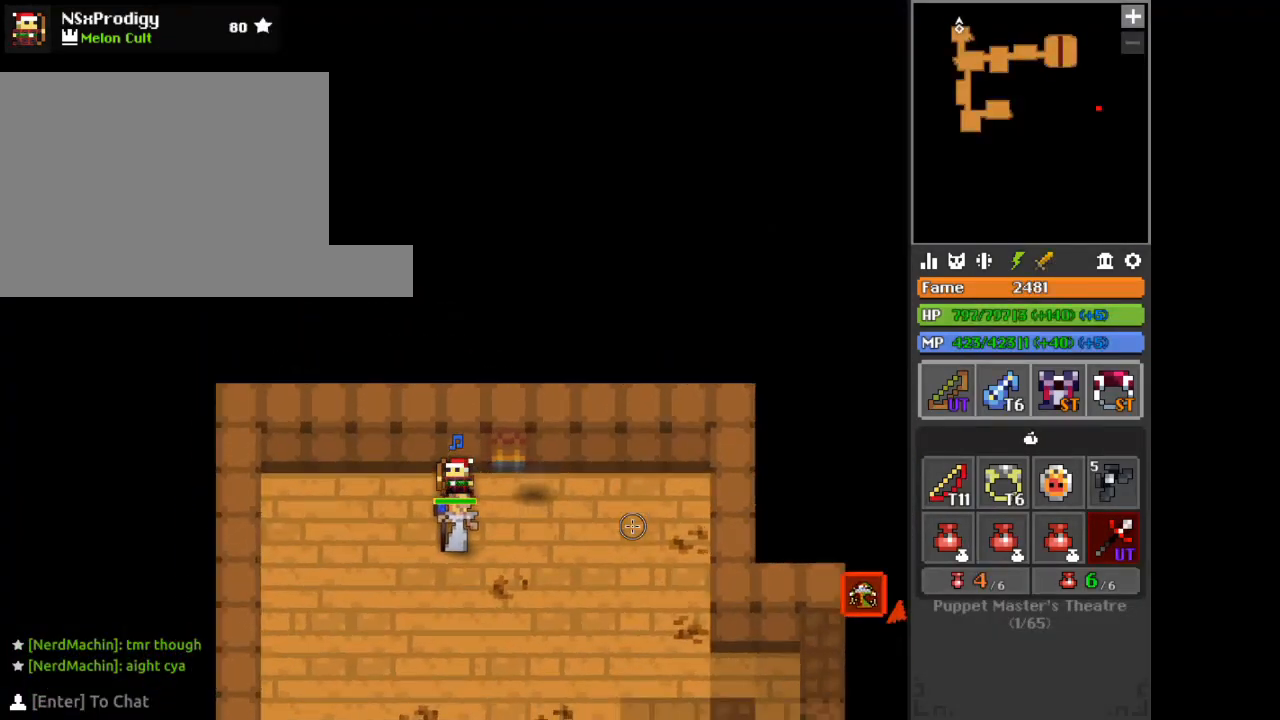
Gameplay with keyboard and mouse; each line is a JSON object with the keys and mouse buttons held at the frame after it. "events" lists presses ("down") and releases ("up") of "1", "2", "3", "4", "5", "a", "alt", "c", "d", "e", "f", "q", "r", "s", "shift", "space", "tab", "v", "w", "x", "z", "mouse_left", "mouse_wheel", "mouse_right" and "mouse_mb4" between this image and that frame as [ms after this image, input, new state], when the widget could be followed in between. "mouse_left", "mouse_wheel", "mouse_right", "mouse_mb4" = the "left", "wheel", "right", "mb4" buttons of the "mouse" list. No other keys are recorded. "wheel" means that the mouse wheel is clicked or scrolled. Not read: mouse_move.
{"keys": [], "mouse": [], "events": [[208, "w", "down"], [292, "w", "up"]]}
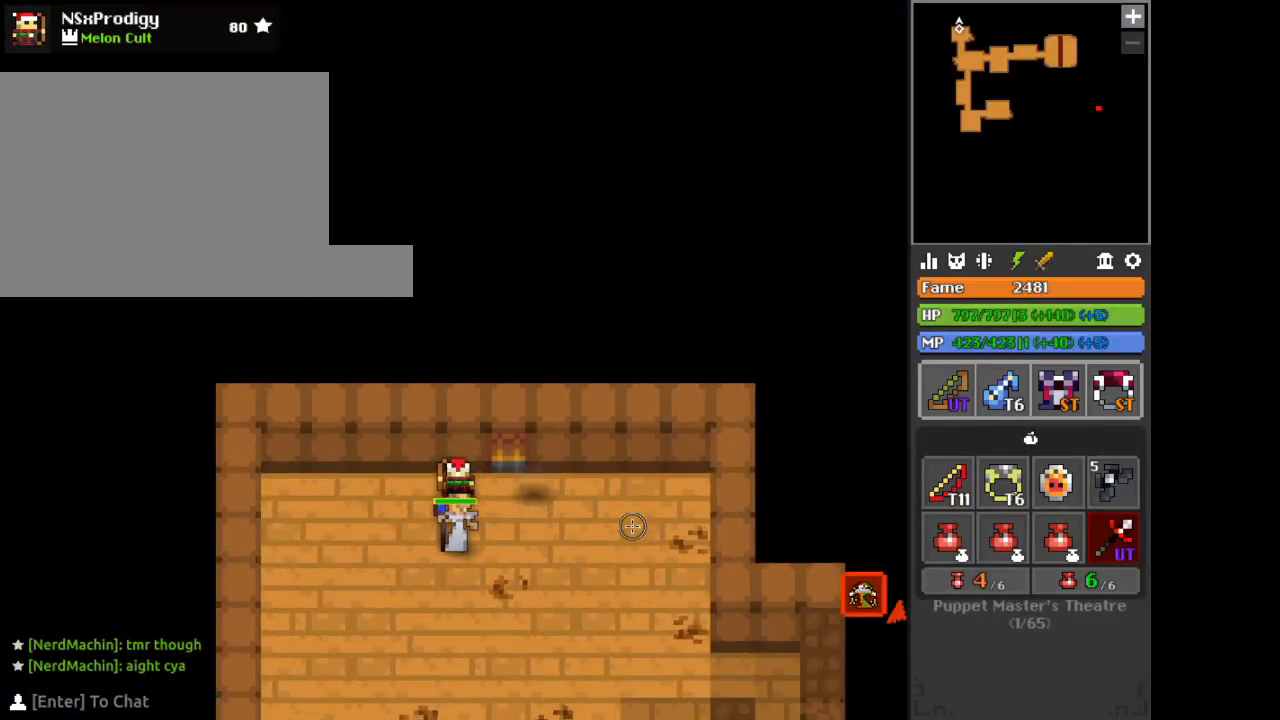
{"keys": [], "mouse": [], "events": []}
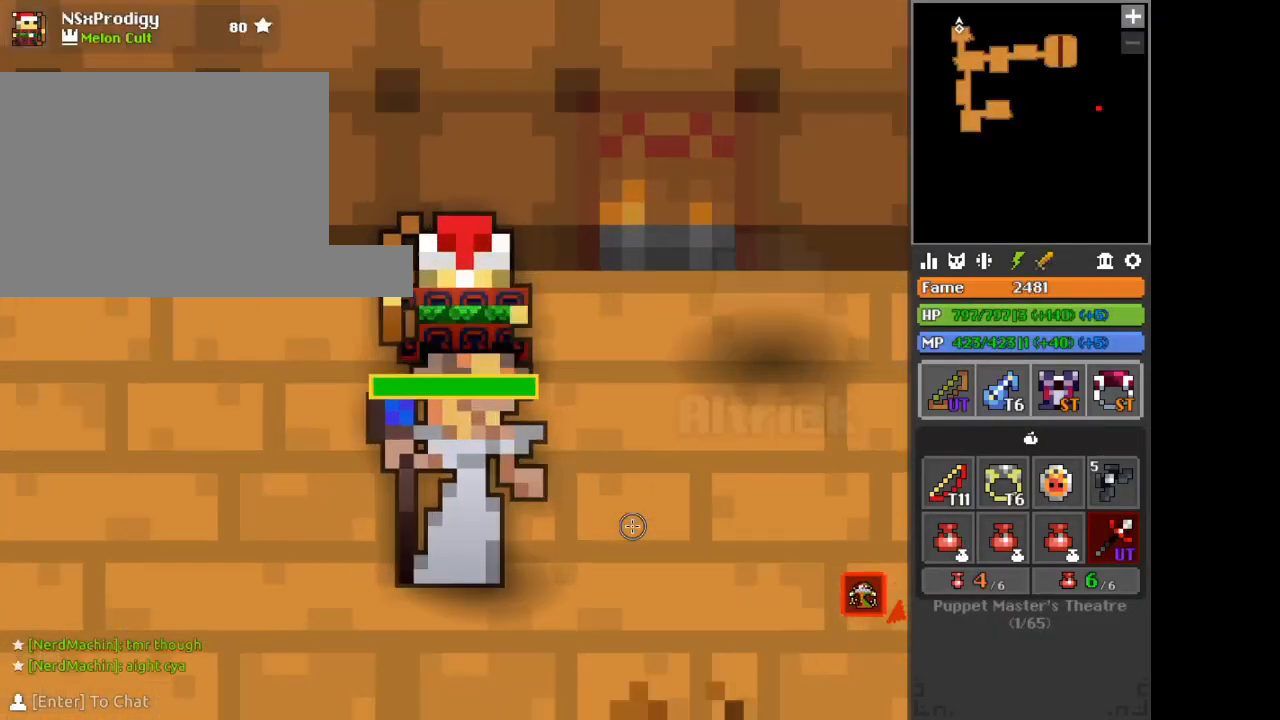
{"keys": [], "mouse": [], "events": [[250, "d", "down"], [417, "d", "up"]]}
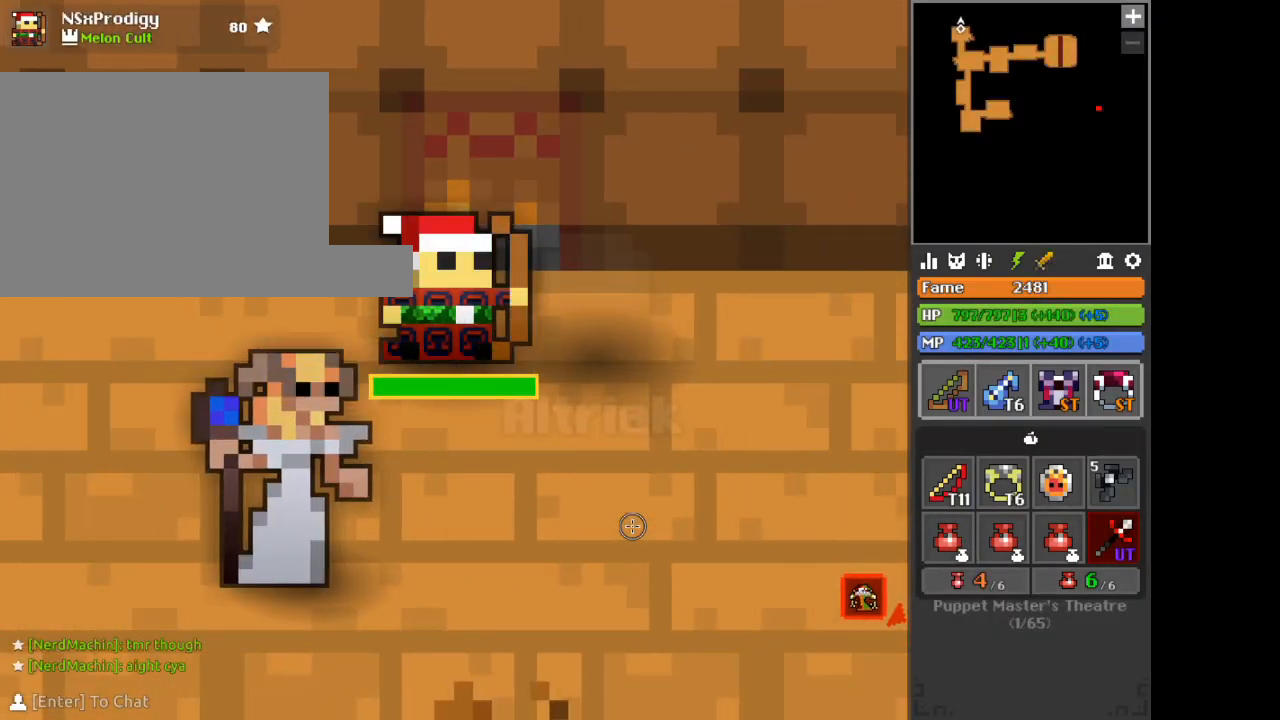
{"keys": [], "mouse": [], "events": []}
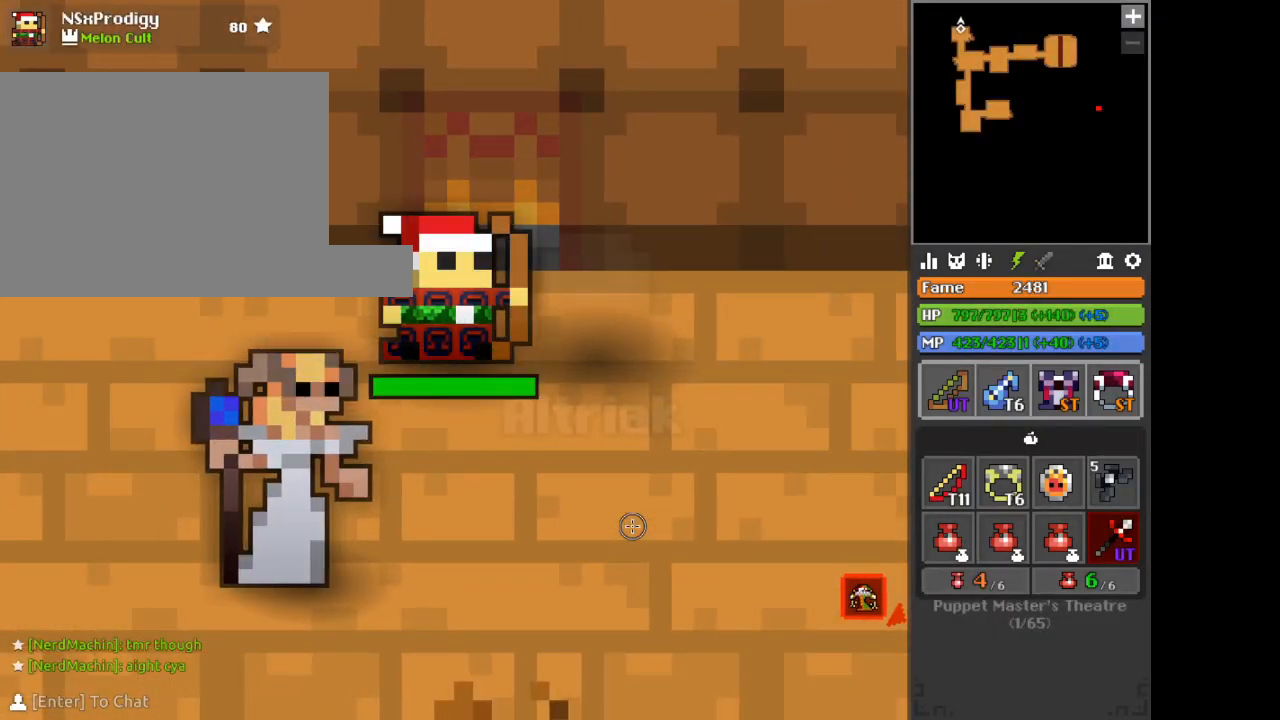
{"keys": [], "mouse": [], "events": [[167, "a", "down"], [208, "a", "up"]]}
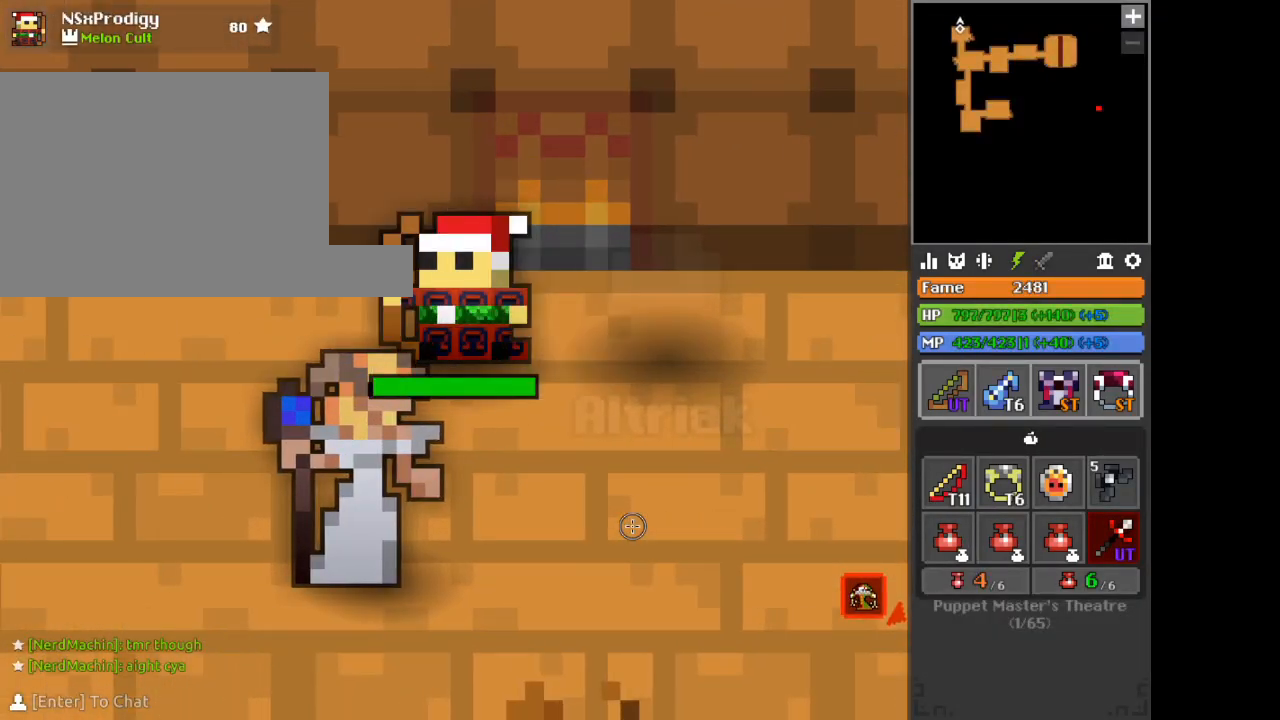
{"keys": [], "mouse": [], "events": [[376, "d", "down"], [417, "d", "up"]]}
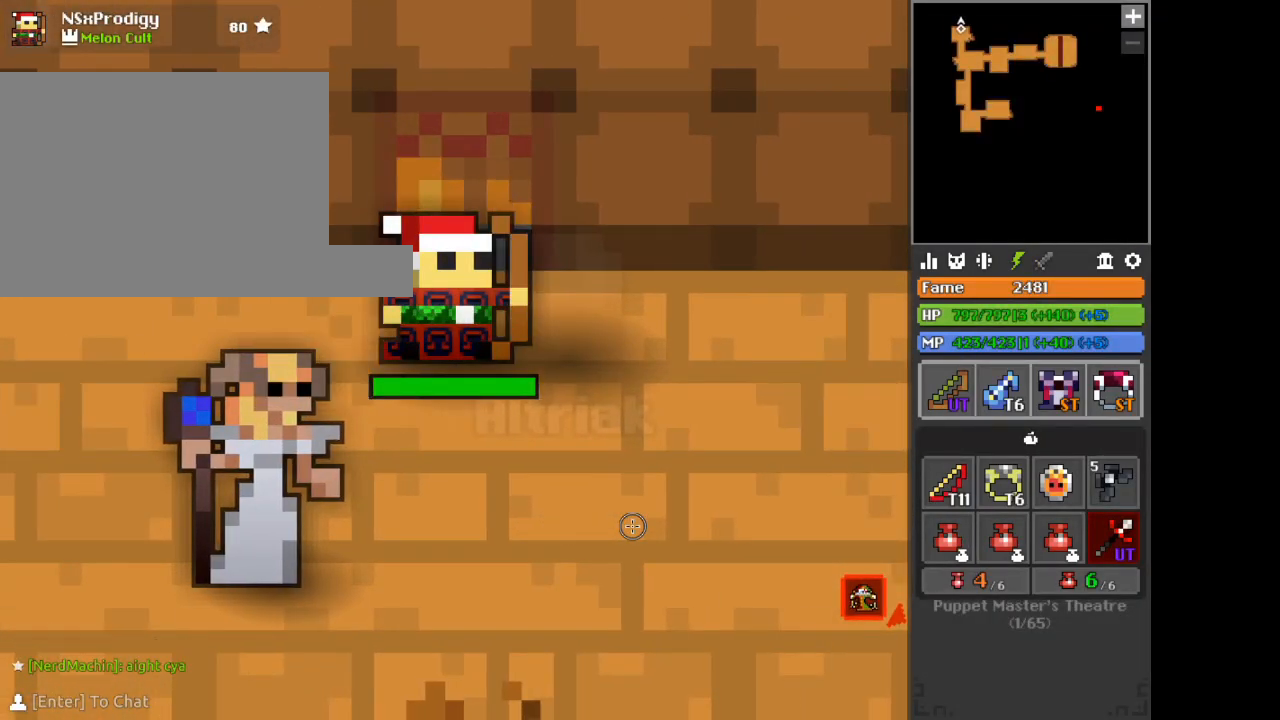
{"keys": [], "mouse": [], "events": []}
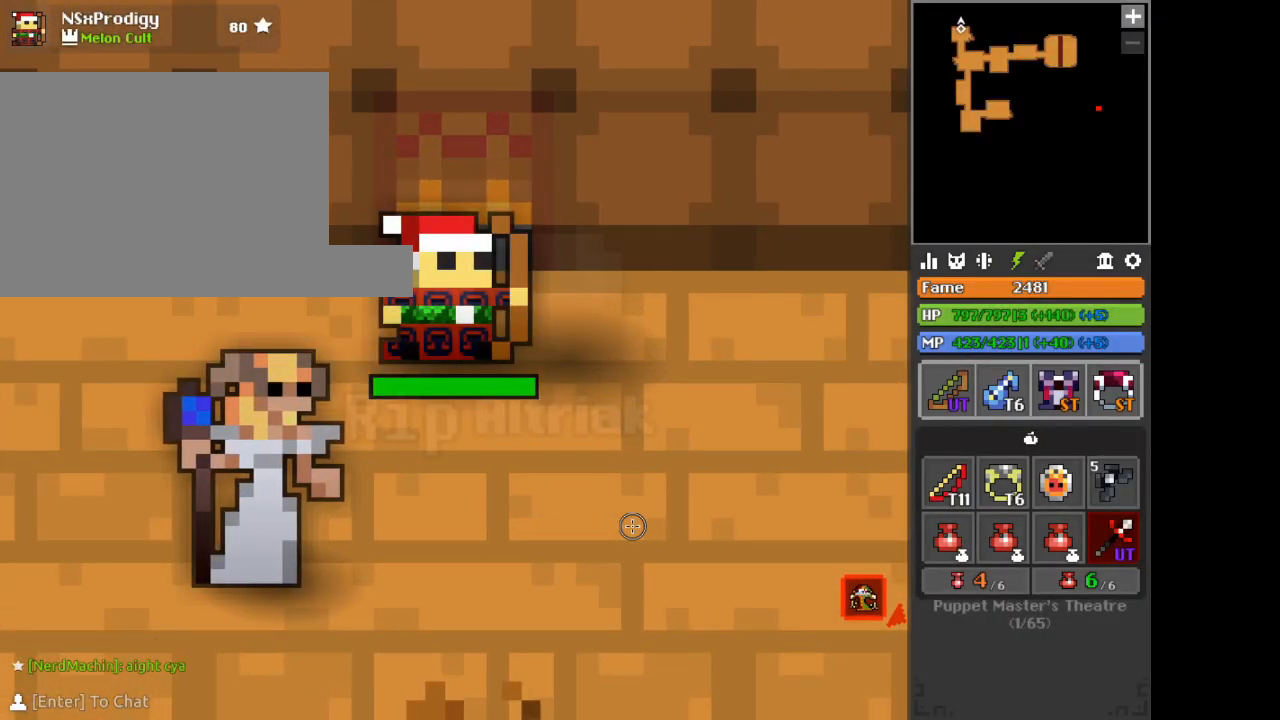
{"keys": [], "mouse": [], "events": []}
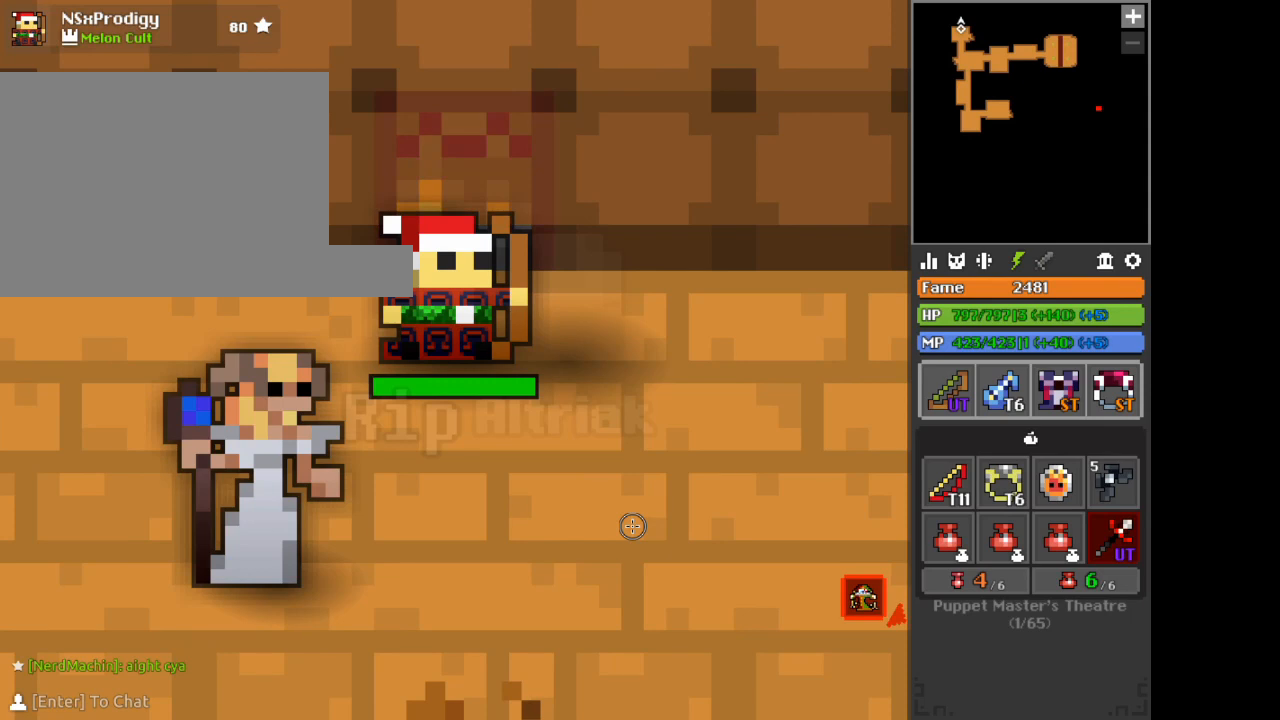
{"keys": [], "mouse": [], "events": []}
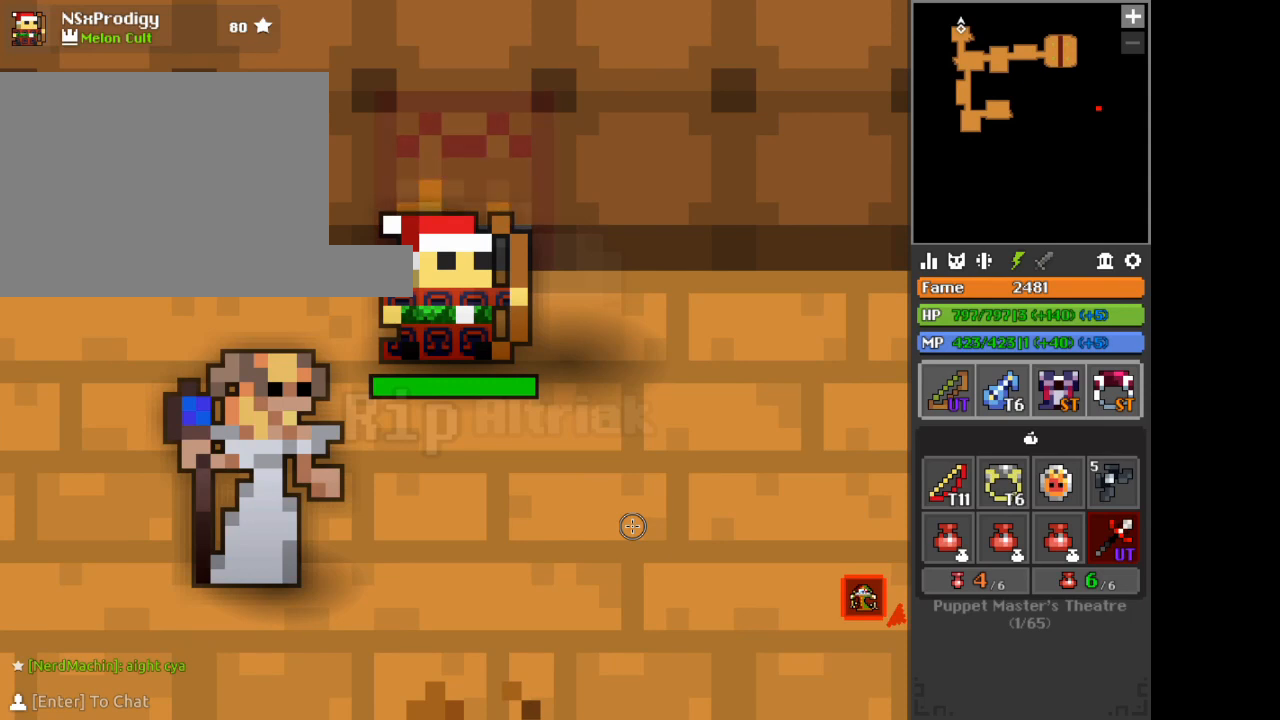
{"keys": [], "mouse": [], "events": []}
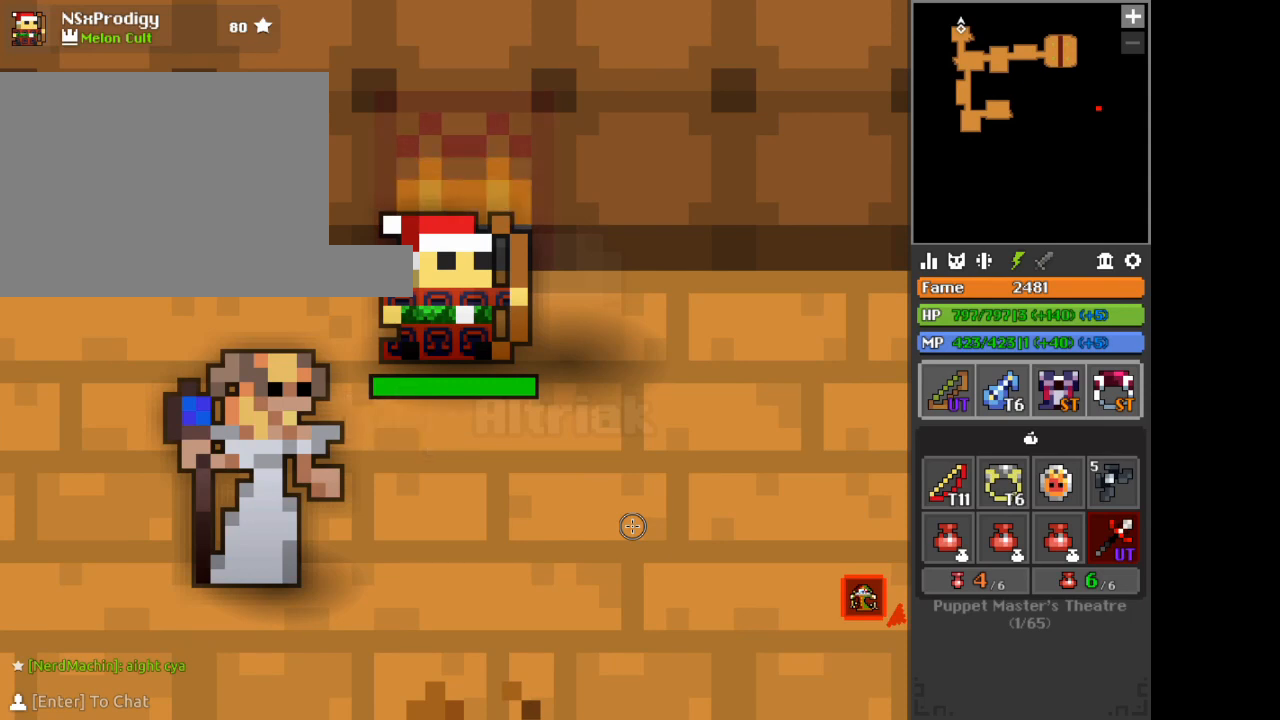
{"keys": [], "mouse": [], "events": []}
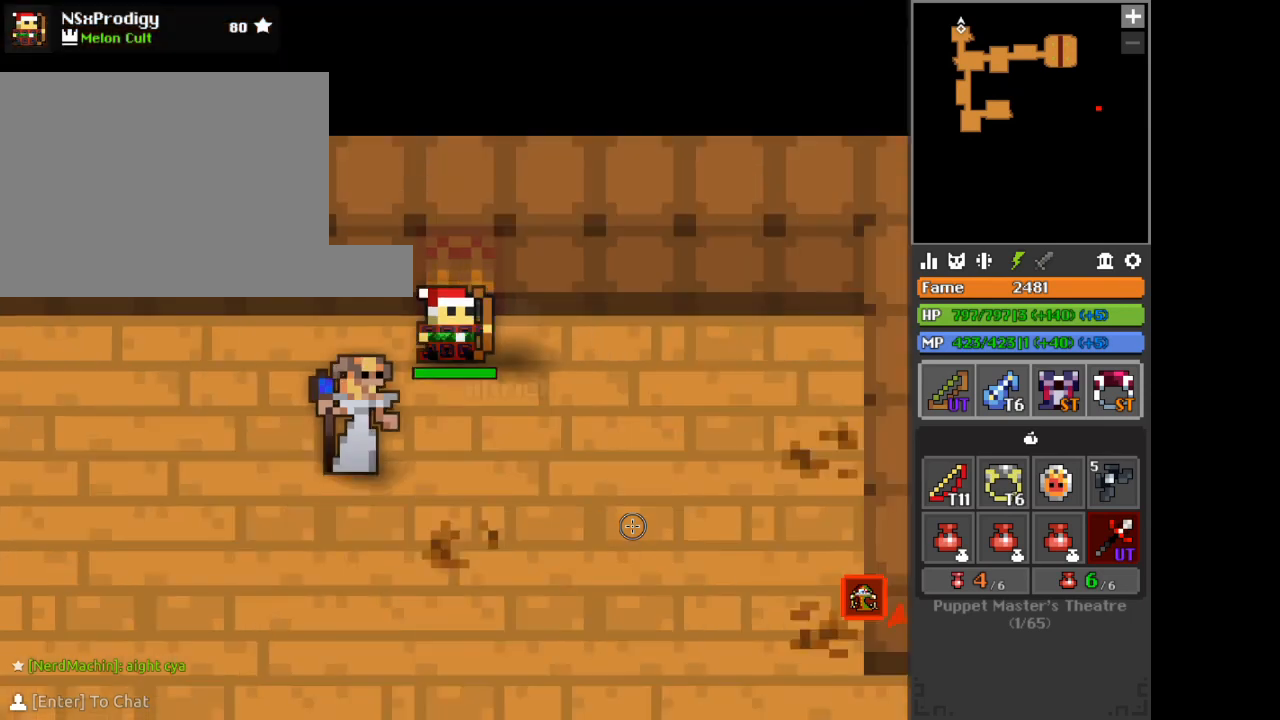
{"keys": [], "mouse": [], "events": []}
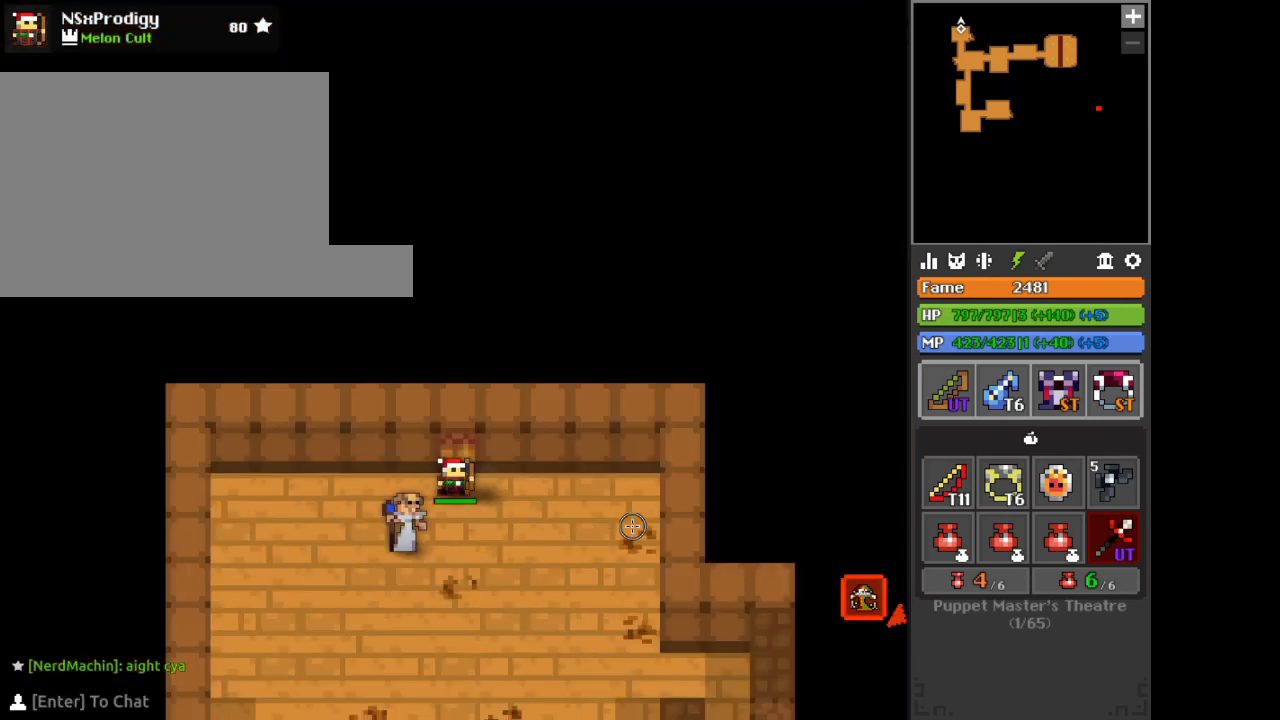
{"keys": [], "mouse": [], "events": [[125, "x", "down"], [208, "x", "up"], [292, "c", "down"], [334, "c", "up"]]}
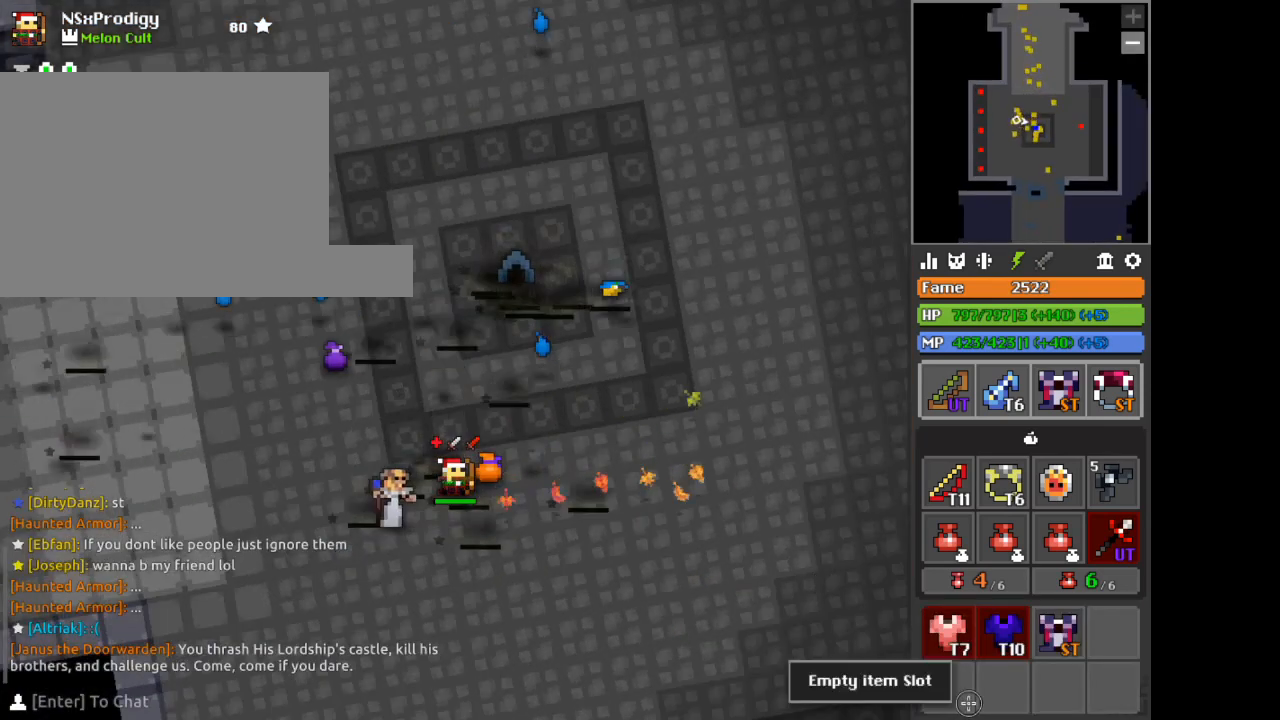
{"keys": [], "mouse": [], "events": []}
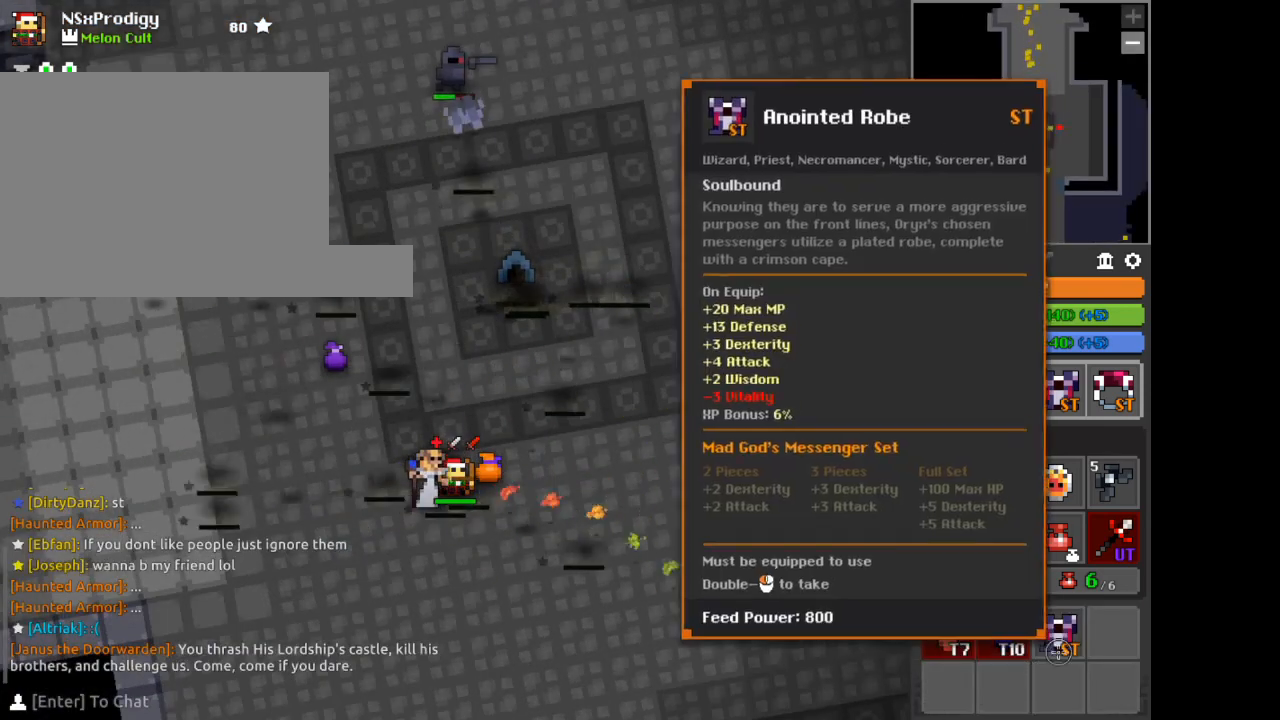
{"keys": [], "mouse": ["left"], "events": [[250, "mouse_left", "down"]]}
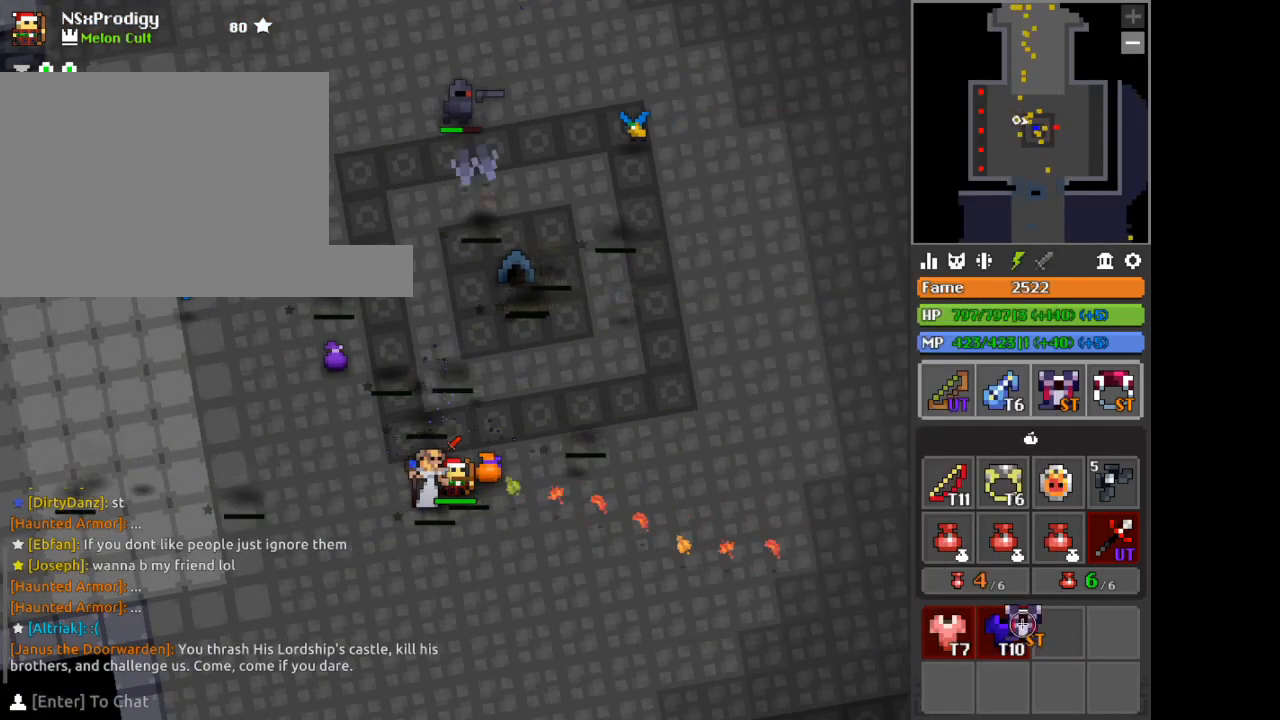
{"keys": [], "mouse": ["left"], "events": []}
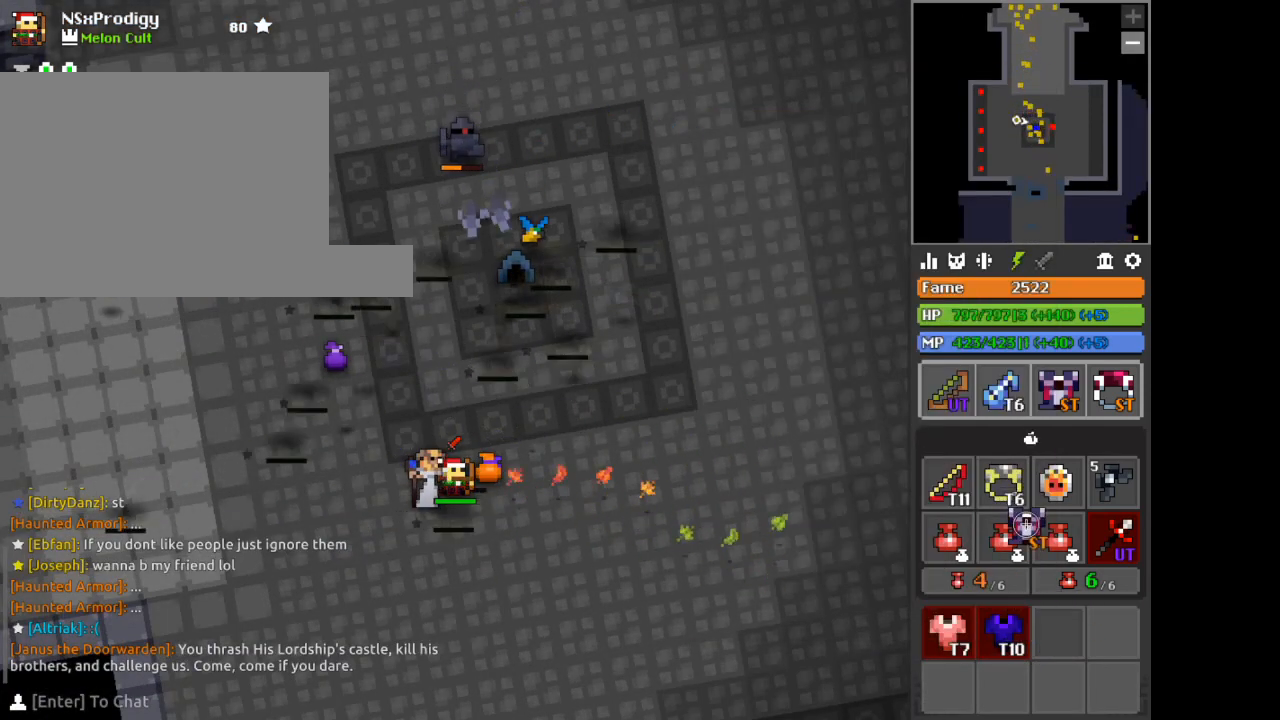
{"keys": [], "mouse": ["left"], "events": []}
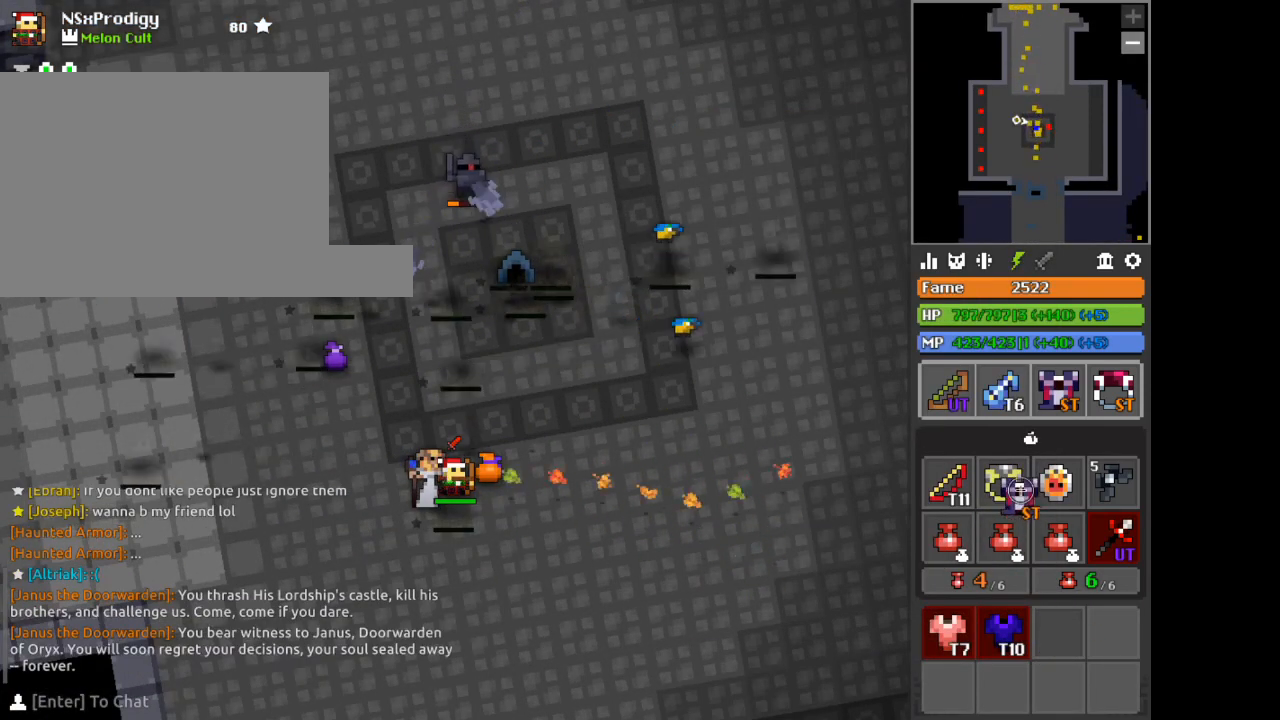
{"keys": [], "mouse": ["left"], "events": [[84, "d", "down"], [126, "d", "up"]]}
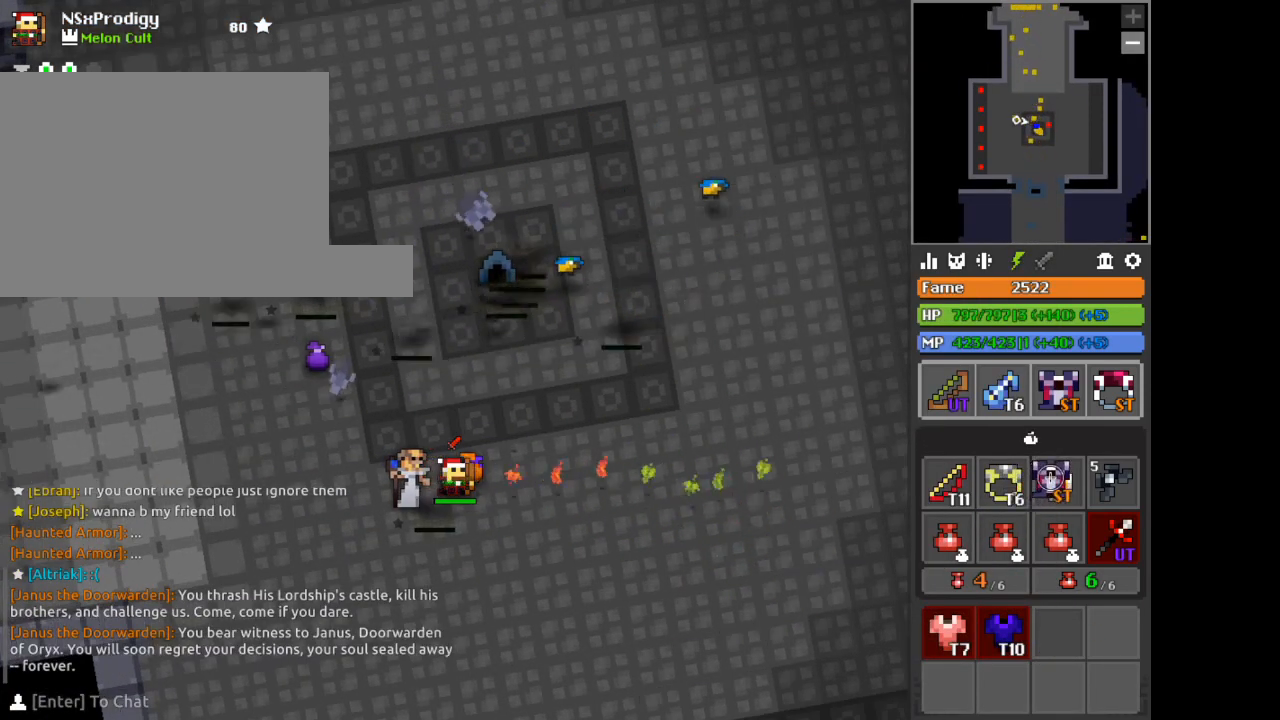
{"keys": [], "mouse": ["left"], "events": []}
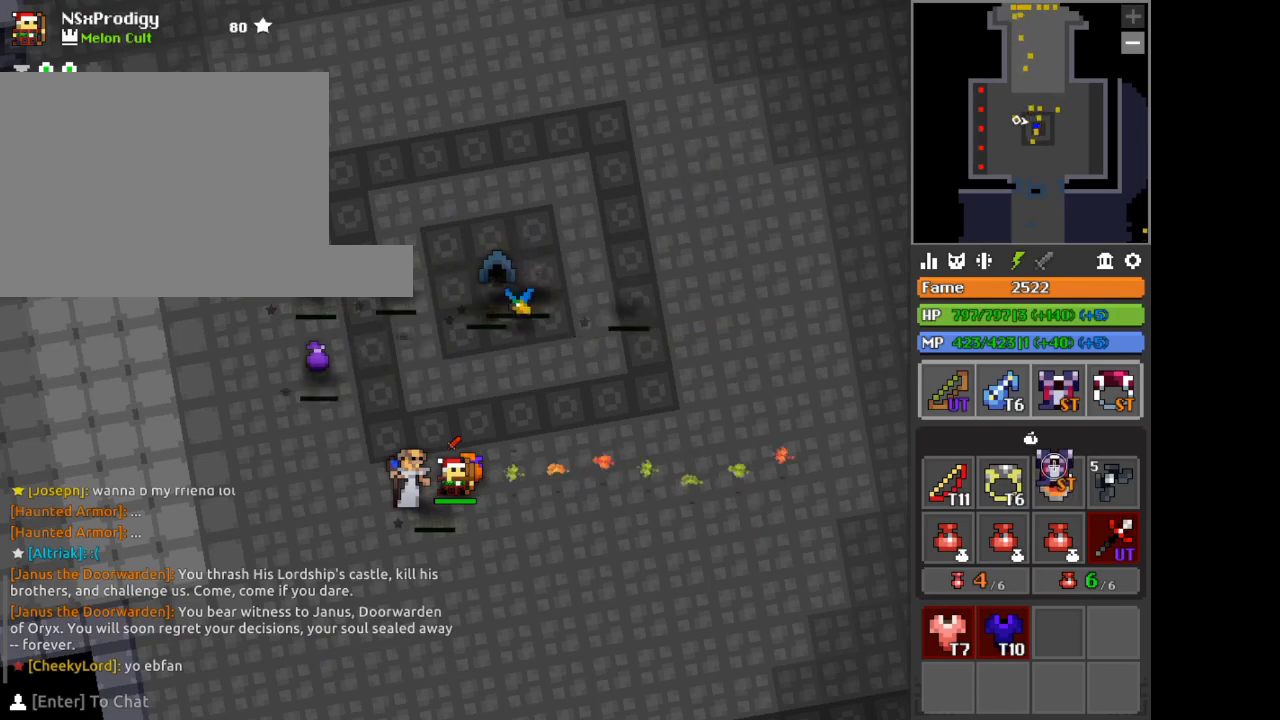
{"keys": [], "mouse": ["left"], "events": []}
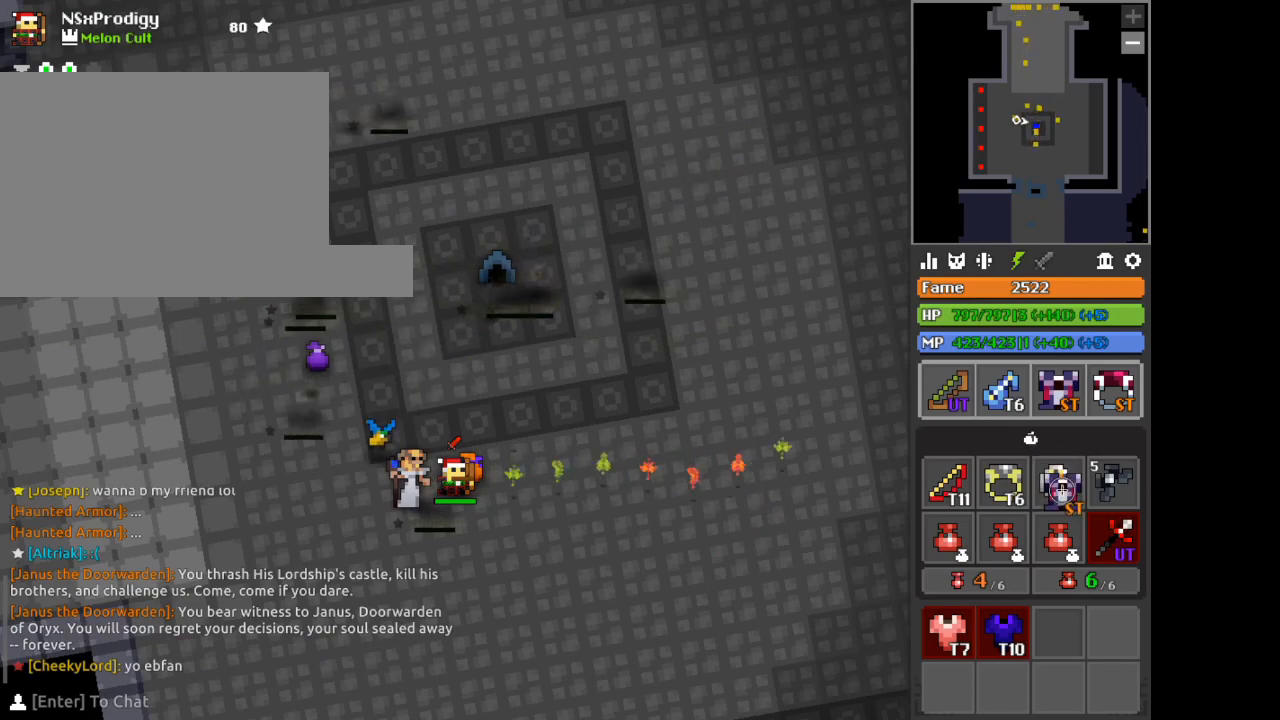
{"keys": [], "mouse": [], "events": [[417, "mouse_left", "up"]]}
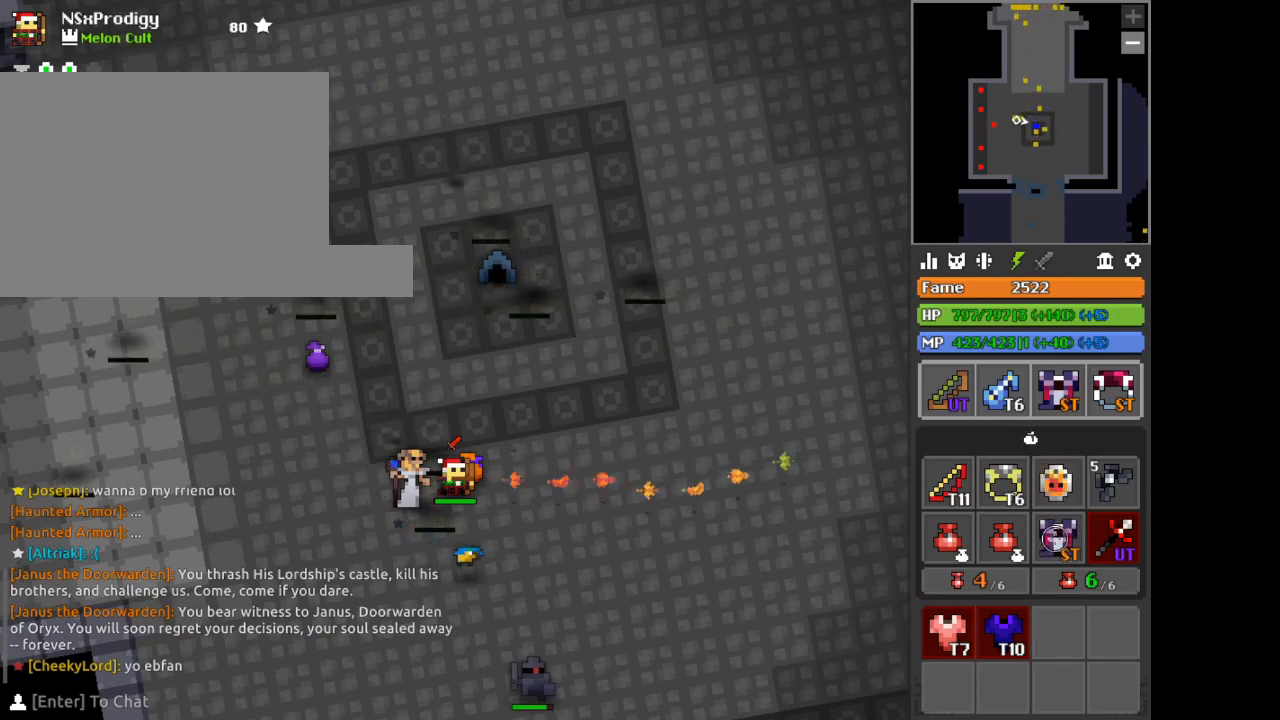
{"keys": [], "mouse": ["right"], "events": [[501, "mouse_right", "down"]]}
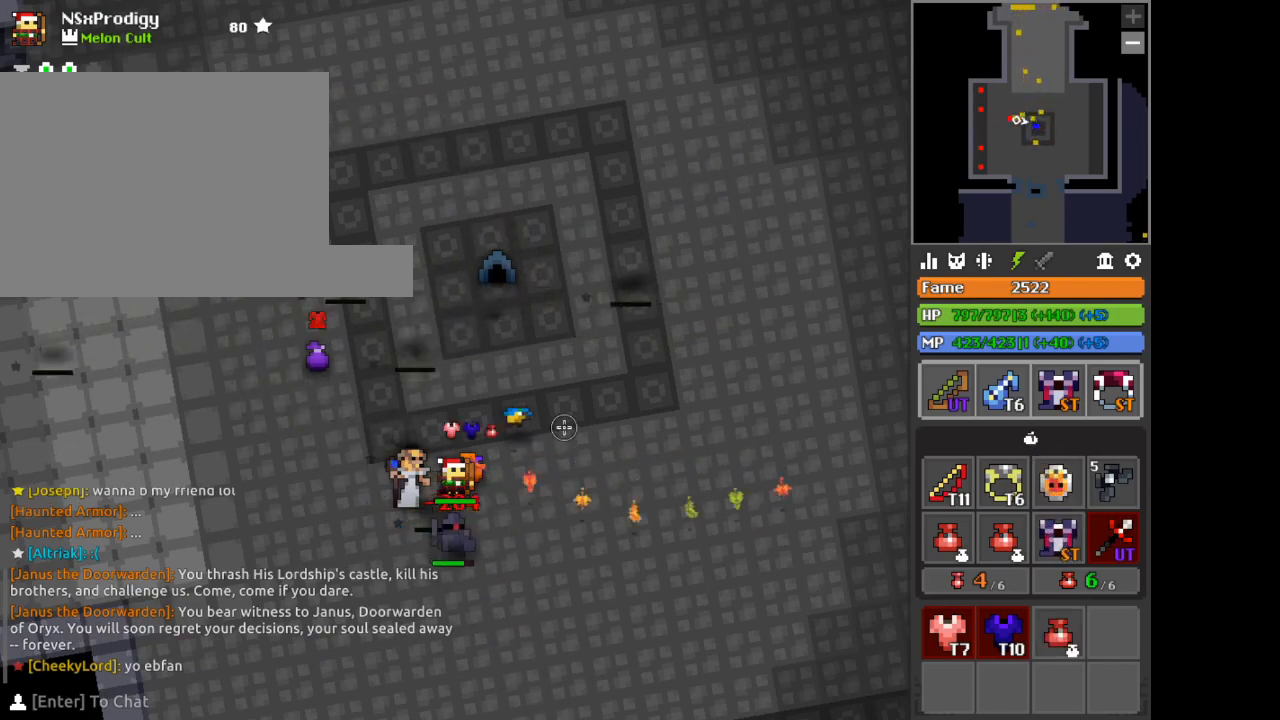
{"keys": [], "mouse": ["right"], "events": [[42, "w", "down"], [125, "mouse_right", "up"], [250, "mouse_right", "down"], [334, "mouse_right", "up"], [375, "w", "up"], [417, "mouse_right", "down"]]}
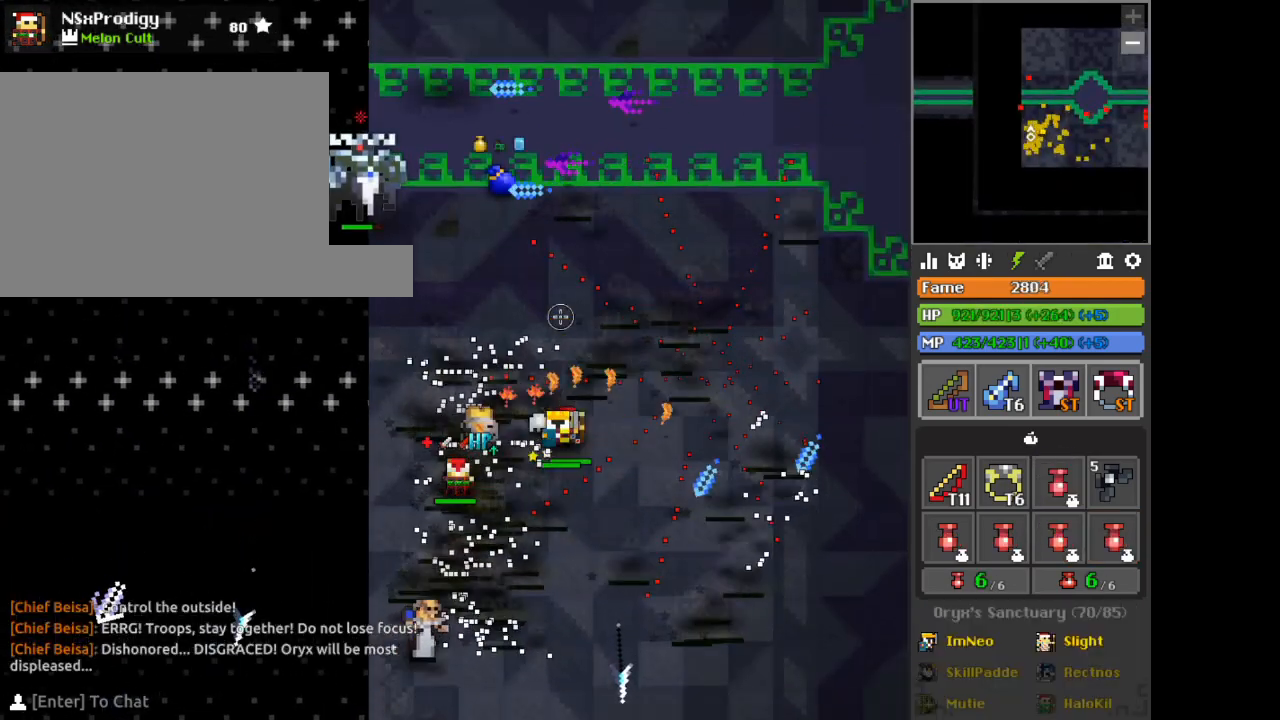
{"keys": [], "mouse": ["right"], "events": [[251, "d", "down"], [459, "d", "up"]]}
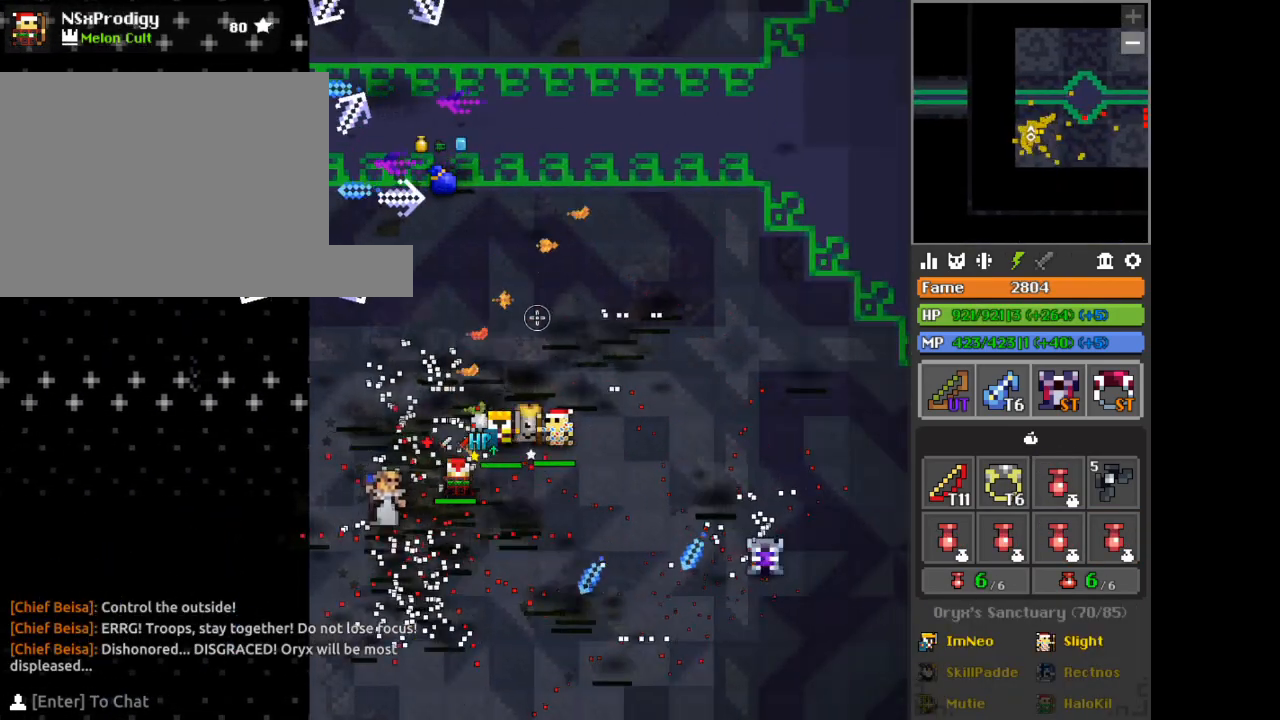
{"keys": ["a"], "mouse": [], "events": [[208, "mouse_right", "up"], [292, "a", "down"]]}
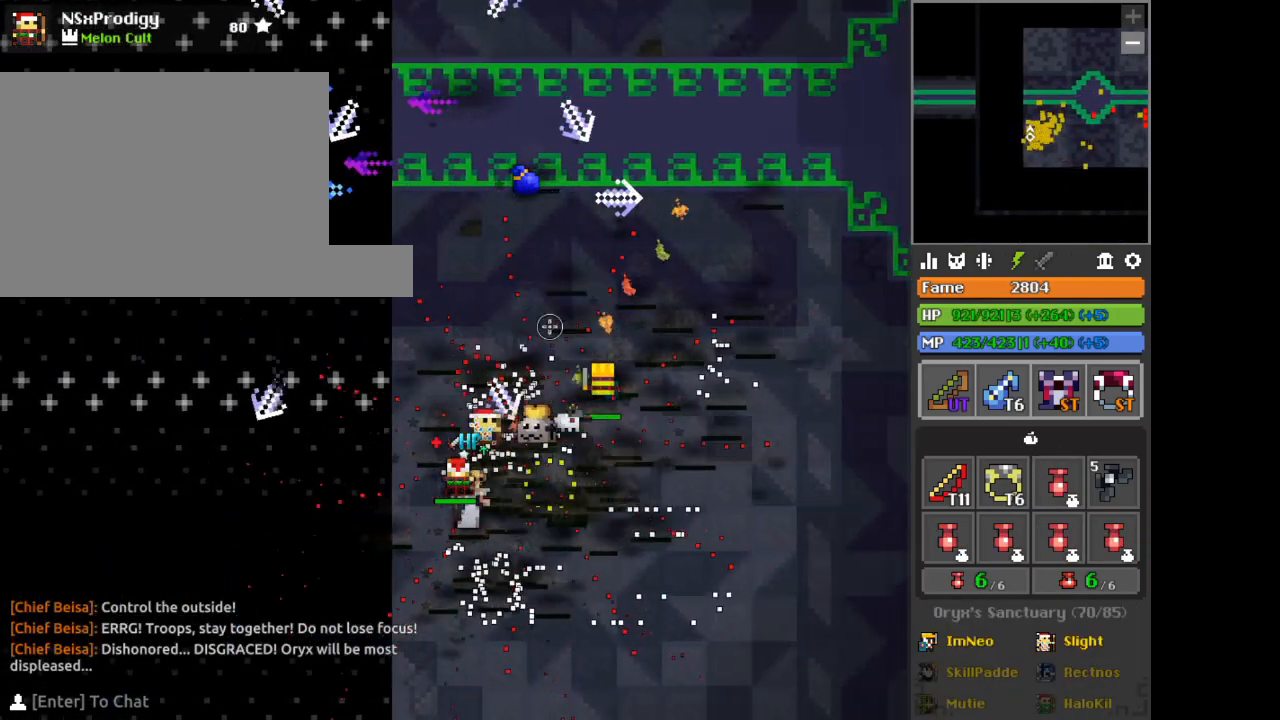
{"keys": [], "mouse": ["right"], "events": [[42, "mouse_right", "down"], [84, "a", "up"], [84, "w", "down"], [209, "d", "down"], [334, "d", "up"], [417, "w", "up"]]}
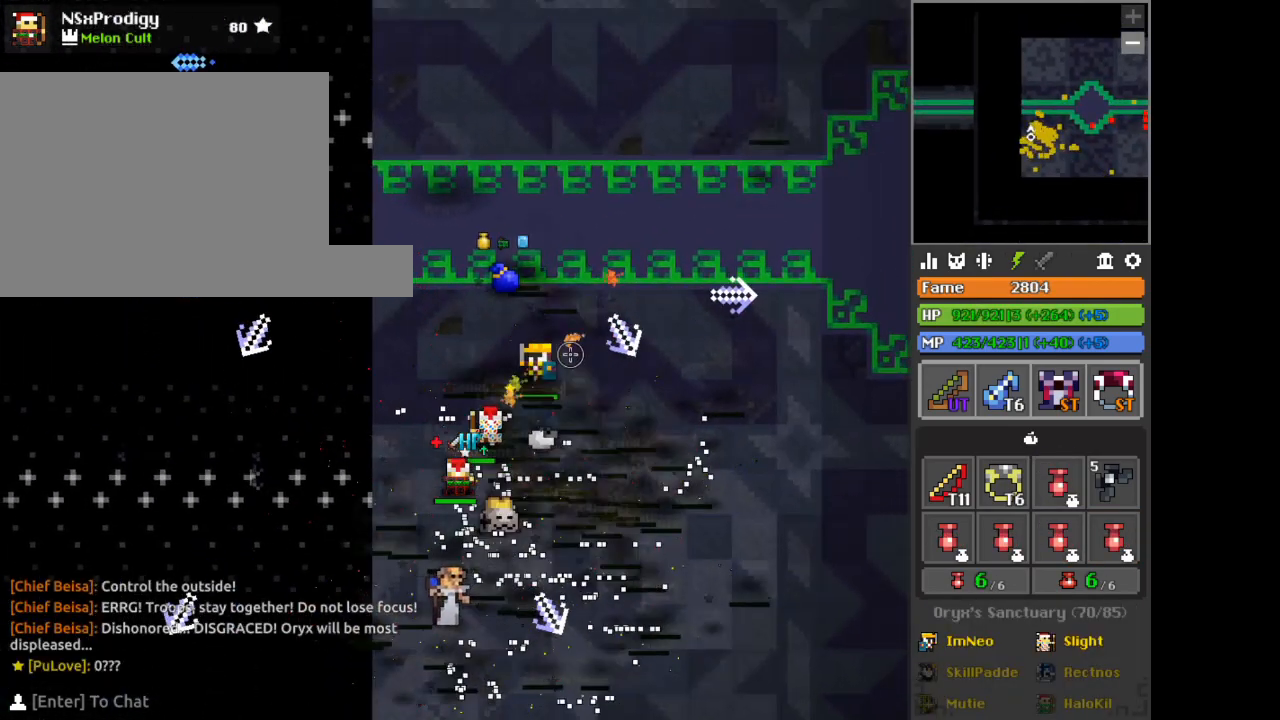
{"keys": ["w"], "mouse": [], "events": [[42, "w", "down"], [125, "d", "down"], [125, "mouse_right", "up"], [208, "d", "up"], [208, "mouse_right", "down"], [500, "mouse_right", "up"]]}
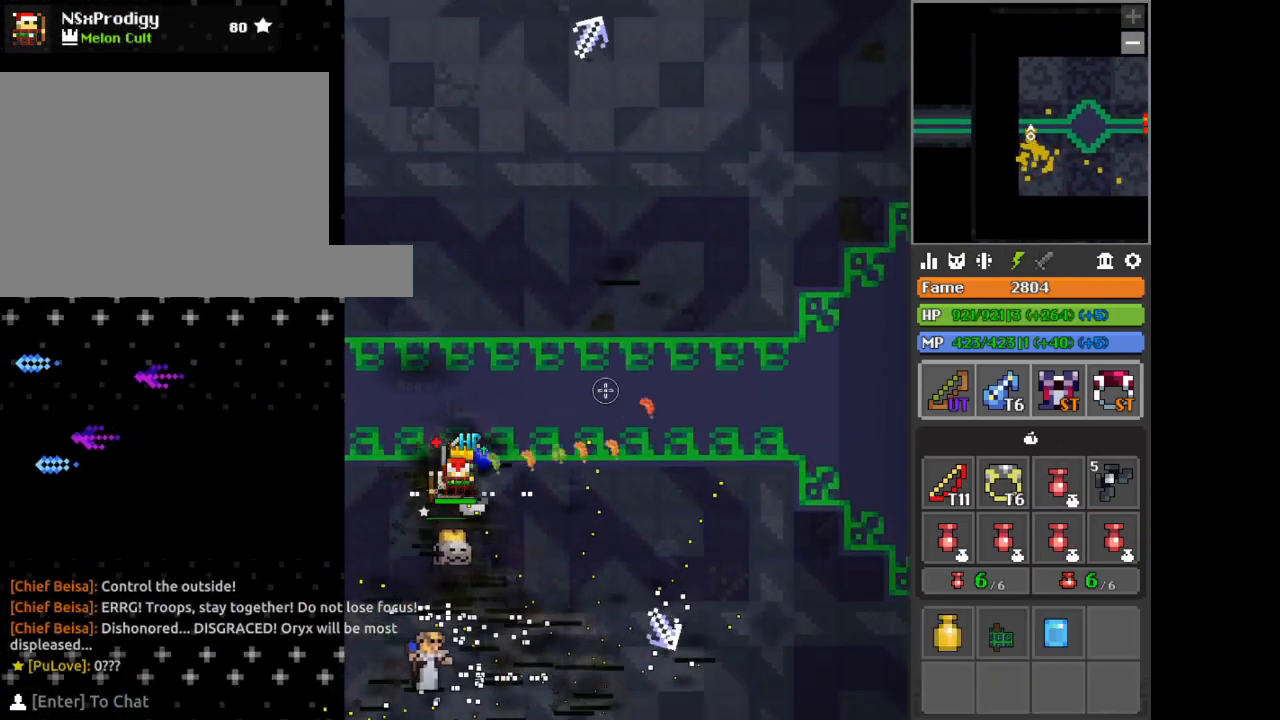
{"keys": [], "mouse": [], "events": [[42, "w", "up"]]}
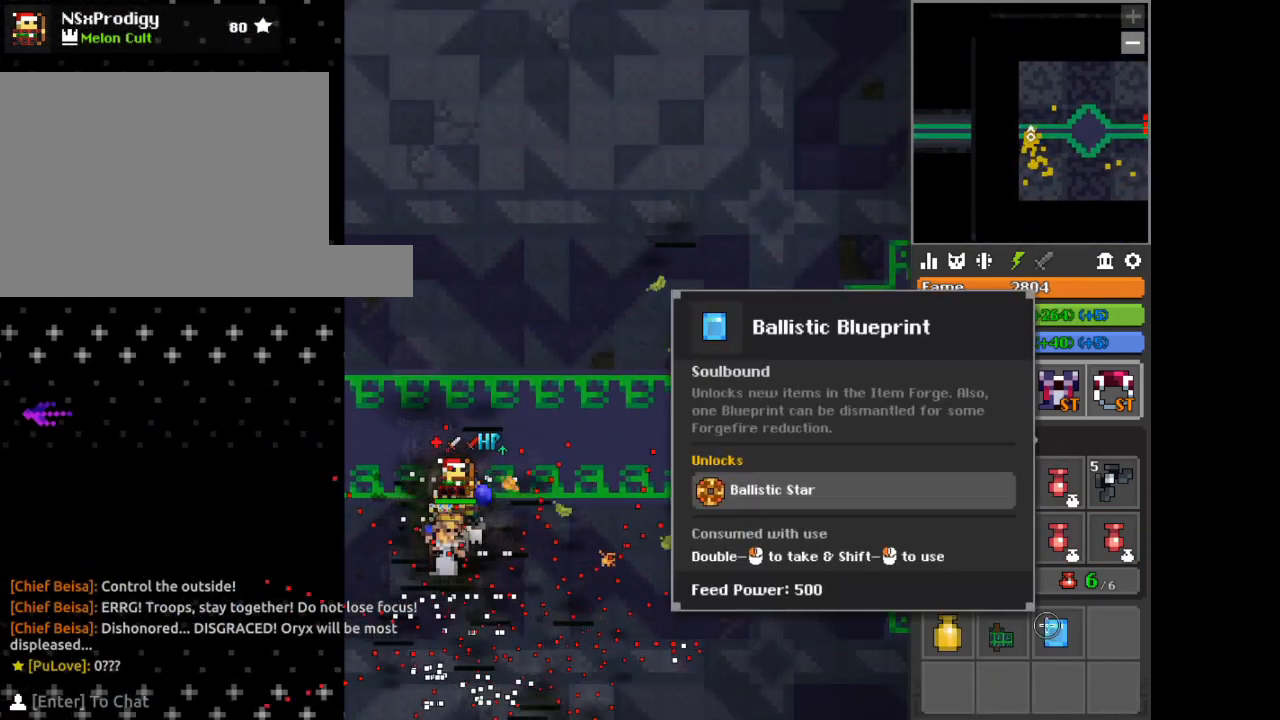
{"keys": ["shift"], "mouse": [], "events": [[292, "shift", "down"]]}